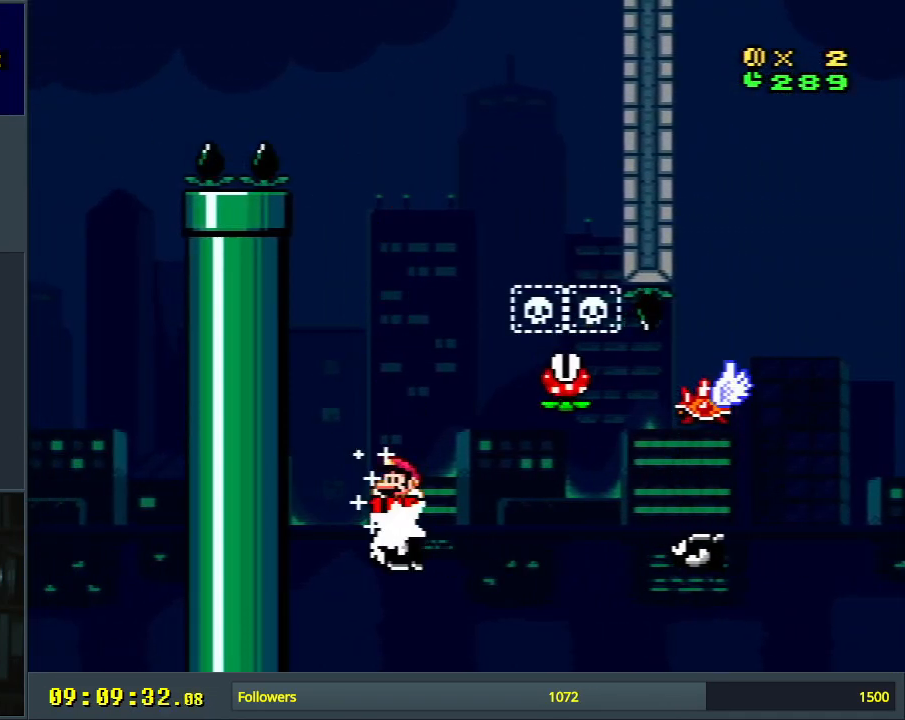
Gameplay with a controller (Nintendo layout); each line is a JSON object with the inputs held at the frame after it. "events" lists button and stick changes between this image and that frame as [ms after this image, input, new state], when the widget could be followed in between. Not read: L3 R3.
{"buttons": ["Y"], "events": [[100, "DPAD_RIGHT", "down"], [117, "B", "up"], [217, "DPAD_RIGHT", "up"], [417, "DPAD_RIGHT", "down"], [483, "DPAD_RIGHT", "up"]]}
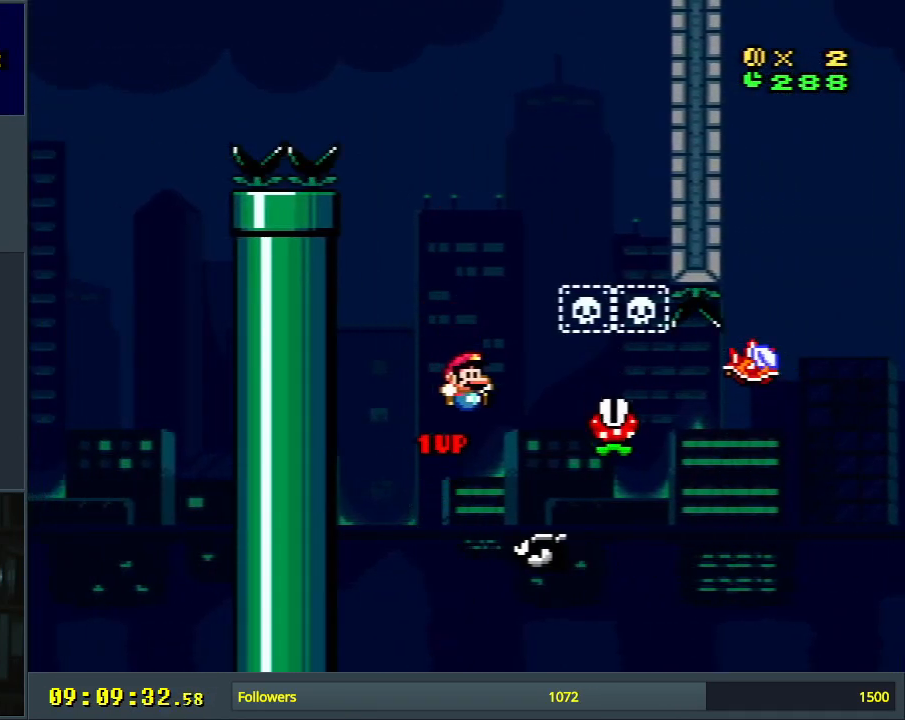
{"buttons": ["X"], "events": [[17, "B", "down"], [83, "DPAD_LEFT", "down"], [217, "DPAD_LEFT", "up"], [283, "X", "down"], [300, "B", "up"], [300, "DPAD_RIGHT", "down"], [300, "Y", "up"], [383, "A", "down"], [467, "DPAD_RIGHT", "up"], [483, "A", "up"]]}
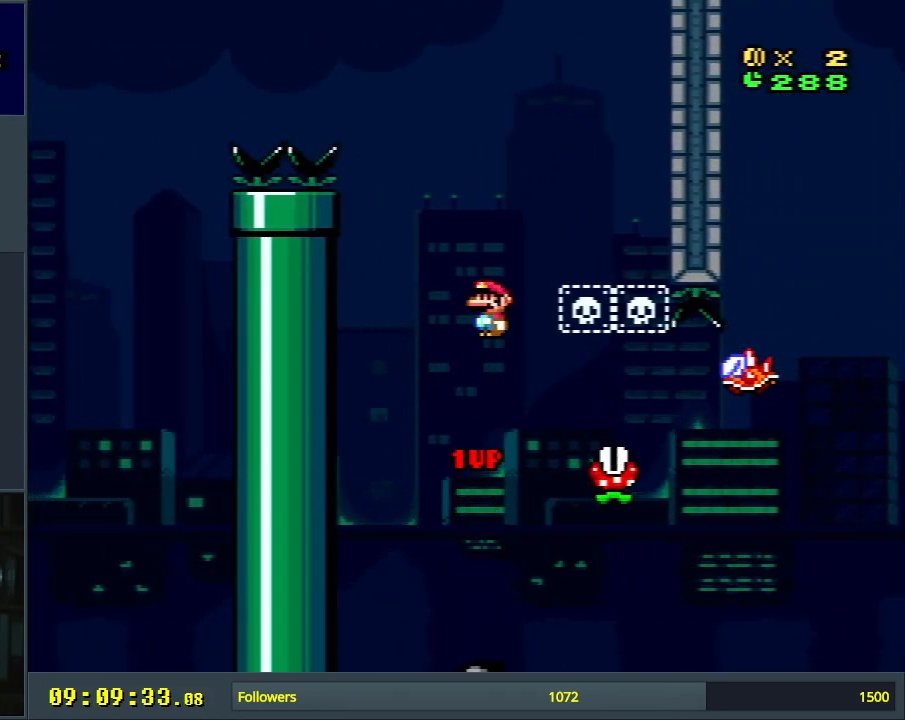
{"buttons": ["A", "X", "DPAD_RIGHT"], "events": [[83, "DPAD_RIGHT", "down"], [383, "A", "down"]]}
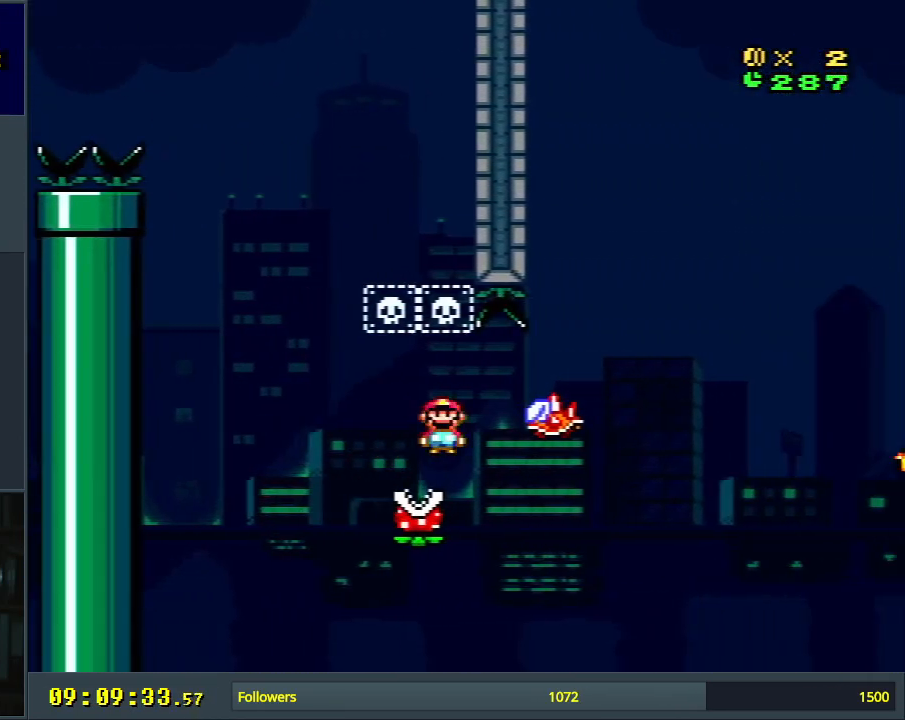
{"buttons": ["A", "X", "DPAD_RIGHT"], "events": []}
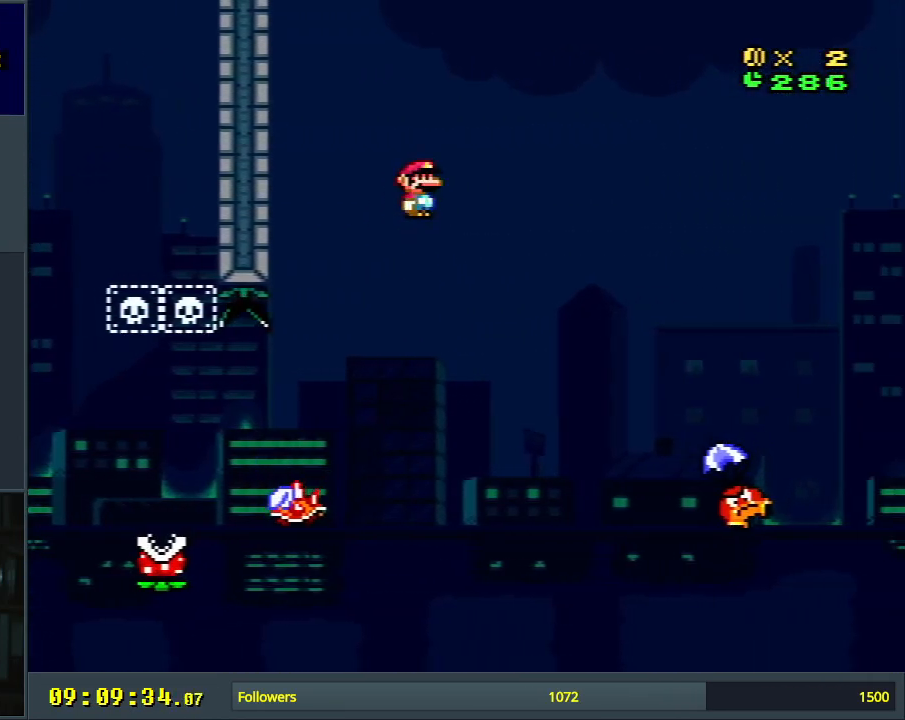
{"buttons": ["Y"], "events": [[167, "A", "up"], [183, "DPAD_RIGHT", "up"], [267, "X", "up"], [333, "Y", "down"]]}
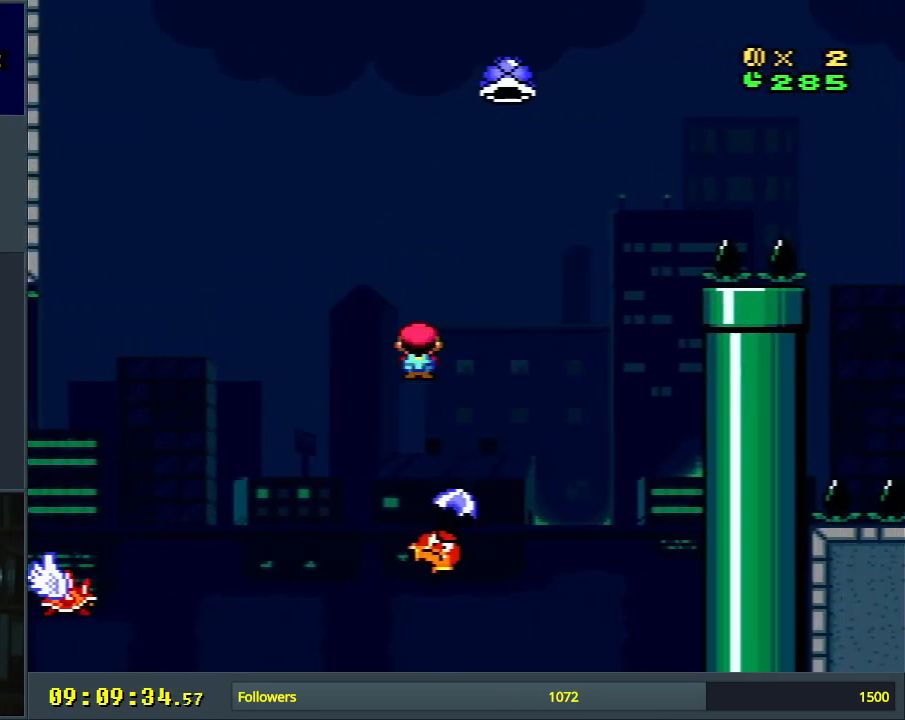
{"buttons": ["B", "Y", "DPAD_LEFT"], "events": [[67, "DPAD_LEFT", "down"], [83, "B", "down"], [183, "DPAD_LEFT", "up"], [183, "DPAD_RIGHT", "down"], [317, "DPAD_RIGHT", "up"], [467, "DPAD_LEFT", "down"]]}
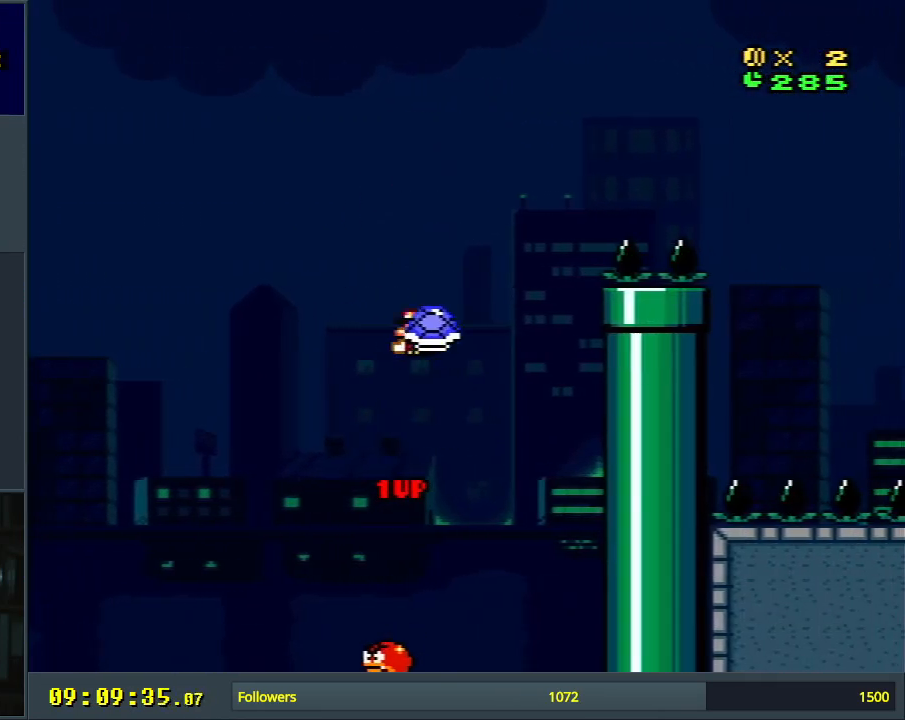
{"buttons": ["B", "Y", "DPAD_UP", "DPAD_RIGHT"], "events": [[33, "DPAD_UP", "down"], [50, "DPAD_LEFT", "up"], [67, "DPAD_RIGHT", "down"], [67, "DPAD_UP", "up"], [167, "Y", "up"], [200, "DPAD_UP", "down"], [233, "DPAD_UP", "up"], [250, "DPAD_RIGHT", "up"], [283, "Y", "down"], [433, "DPAD_RIGHT", "down"], [467, "DPAD_UP", "down"]]}
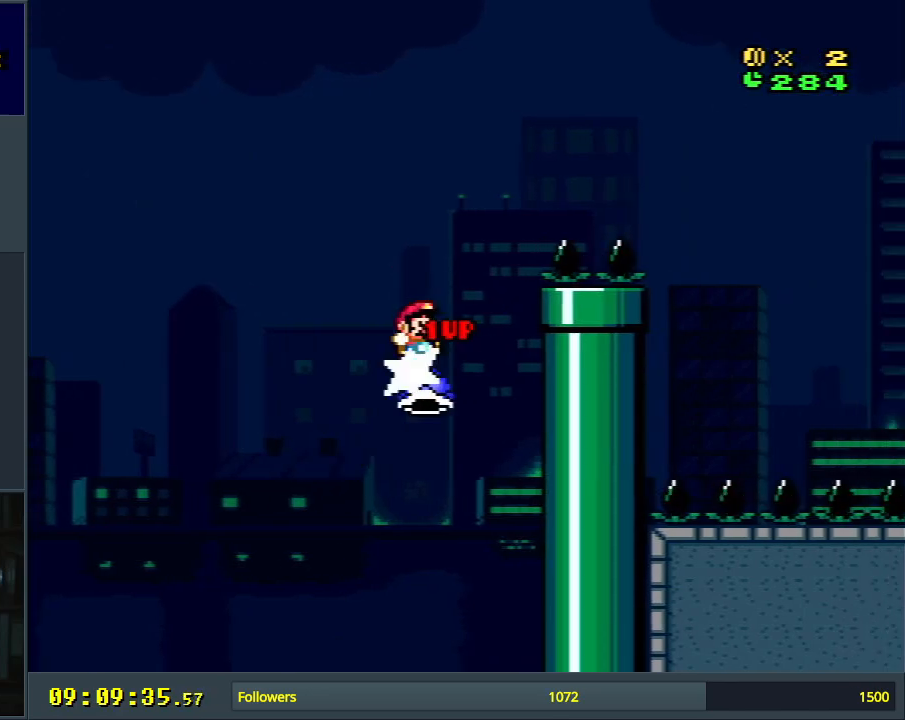
{"buttons": ["B", "Y", "DPAD_RIGHT"], "events": [[267, "DPAD_UP", "up"]]}
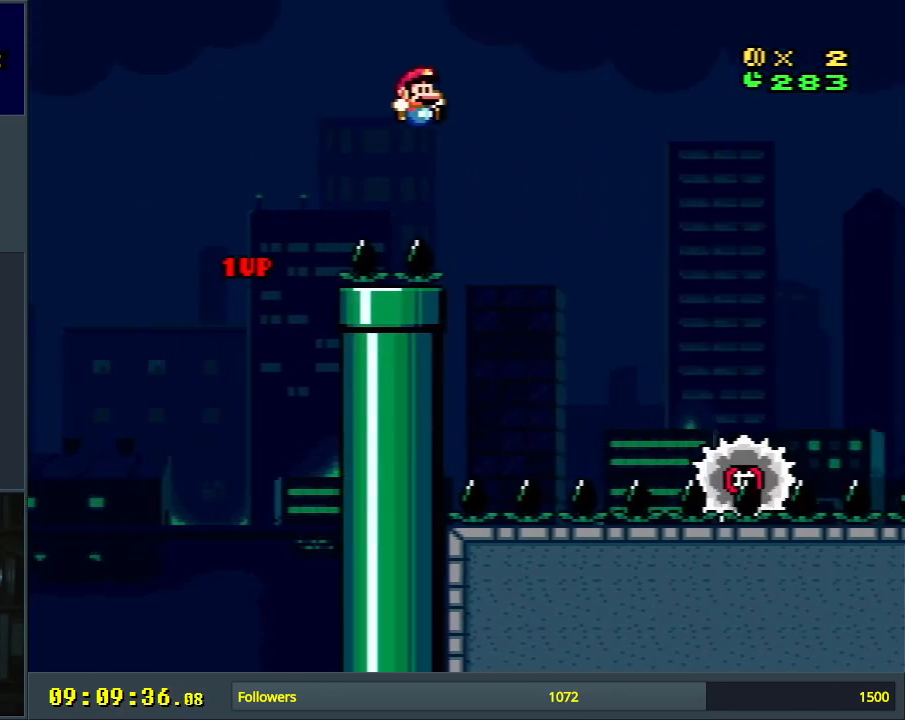
{"buttons": ["A", "X", "DPAD_RIGHT"], "events": [[17, "DPAD_RIGHT", "up"], [50, "B", "up"], [183, "X", "down"], [183, "Y", "up"], [217, "DPAD_LEFT", "down"], [350, "DPAD_LEFT", "up"], [350, "DPAD_UP", "down"], [367, "A", "down"], [367, "DPAD_UP", "up"], [383, "DPAD_RIGHT", "down"]]}
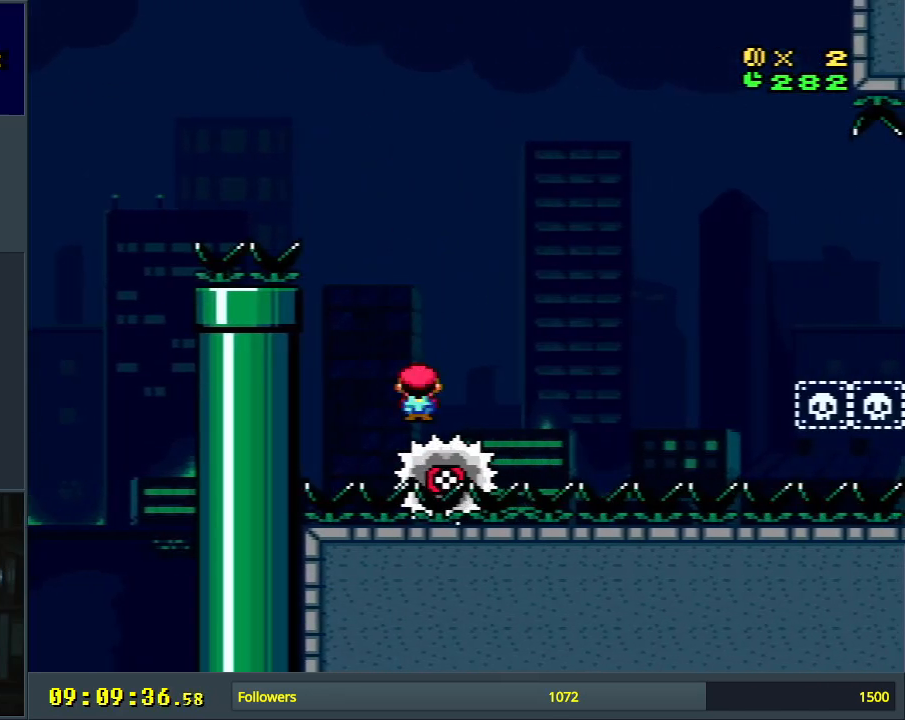
{"buttons": ["A", "X"], "events": [[133, "DPAD_RIGHT", "up"], [217, "DPAD_LEFT", "down"], [333, "DPAD_LEFT", "up"]]}
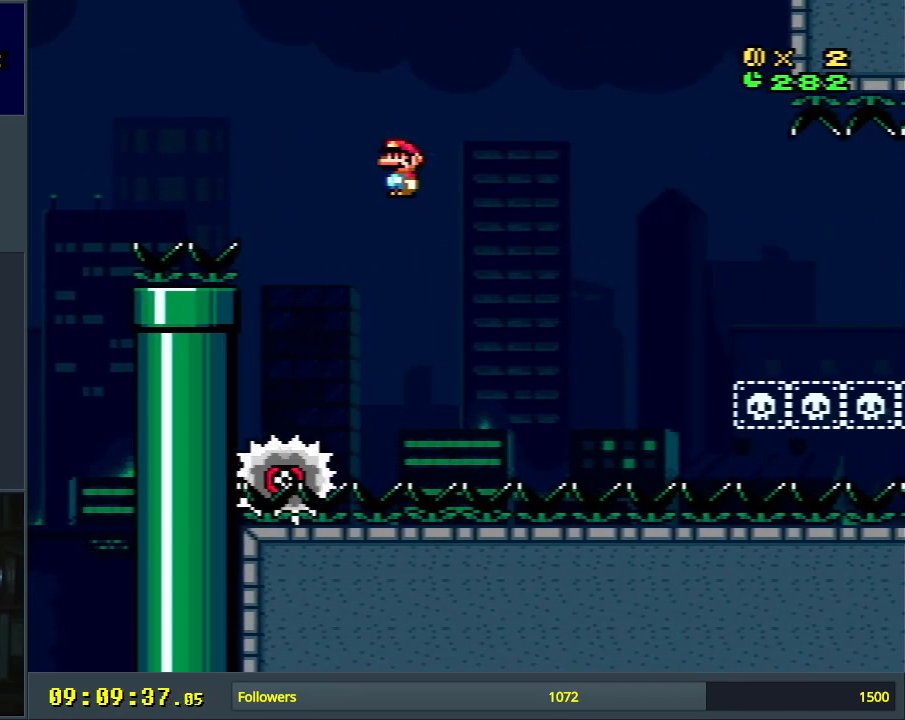
{"buttons": ["X"], "events": [[150, "DPAD_RIGHT", "down"], [267, "A", "up"], [367, "DPAD_RIGHT", "up"]]}
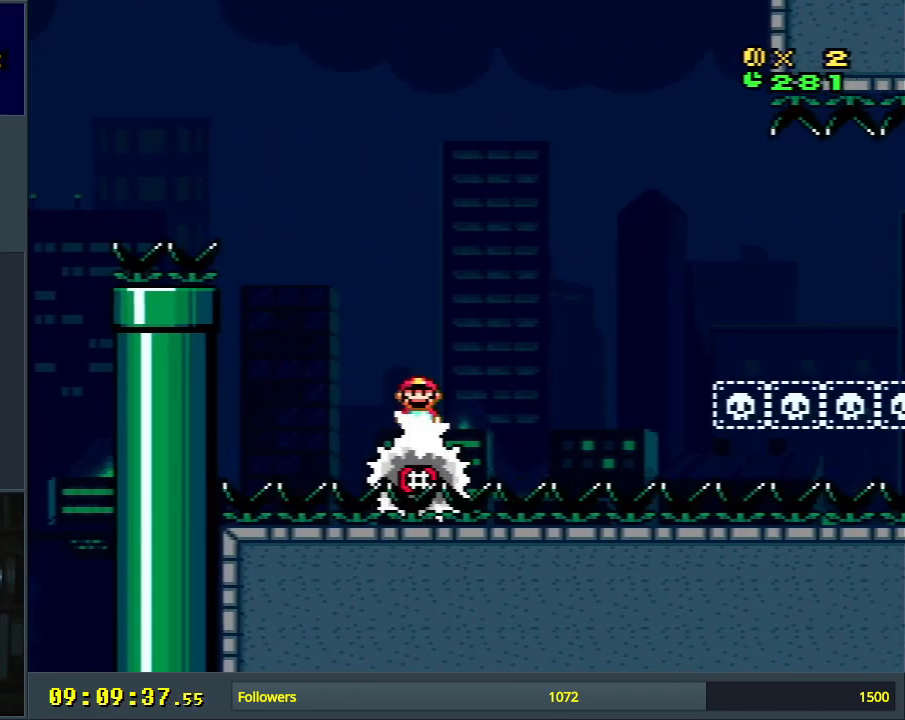
{"buttons": ["X"], "events": []}
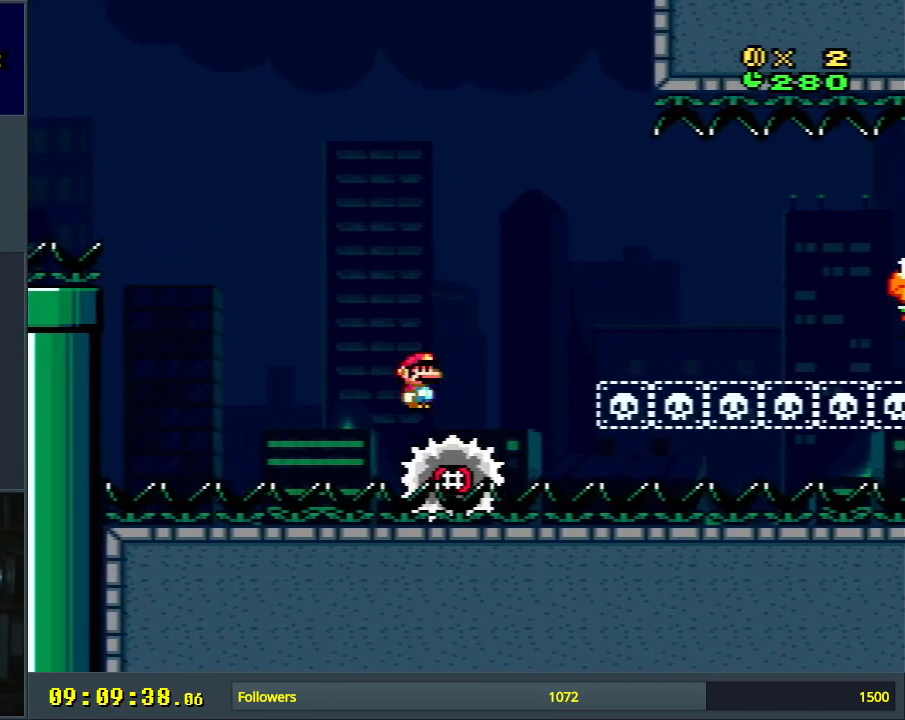
{"buttons": ["A", "X", "DPAD_RIGHT"], "events": [[100, "DPAD_RIGHT", "down"], [183, "DPAD_RIGHT", "up"], [300, "A", "down"], [383, "DPAD_RIGHT", "down"]]}
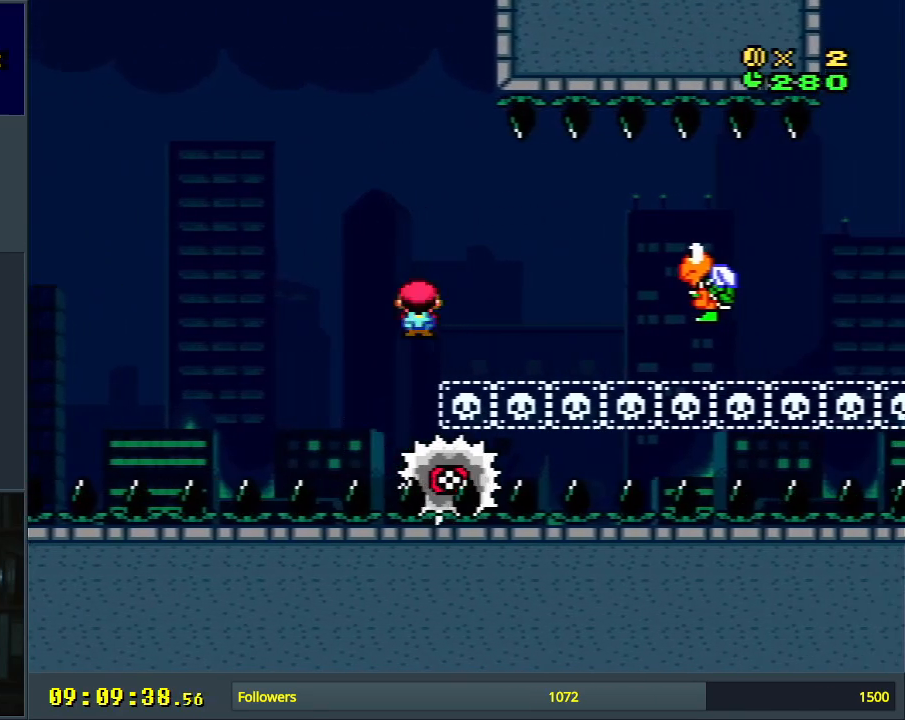
{"buttons": ["B", "Y", "DPAD_RIGHT"], "events": [[33, "A", "up"], [33, "DPAD_RIGHT", "up"], [83, "DPAD_RIGHT", "down"], [150, "X", "up"], [150, "Y", "down"], [183, "X", "down"], [200, "B", "down"], [217, "A", "down"], [267, "A", "up"], [300, "B", "up"], [317, "X", "up"], [417, "B", "down"]]}
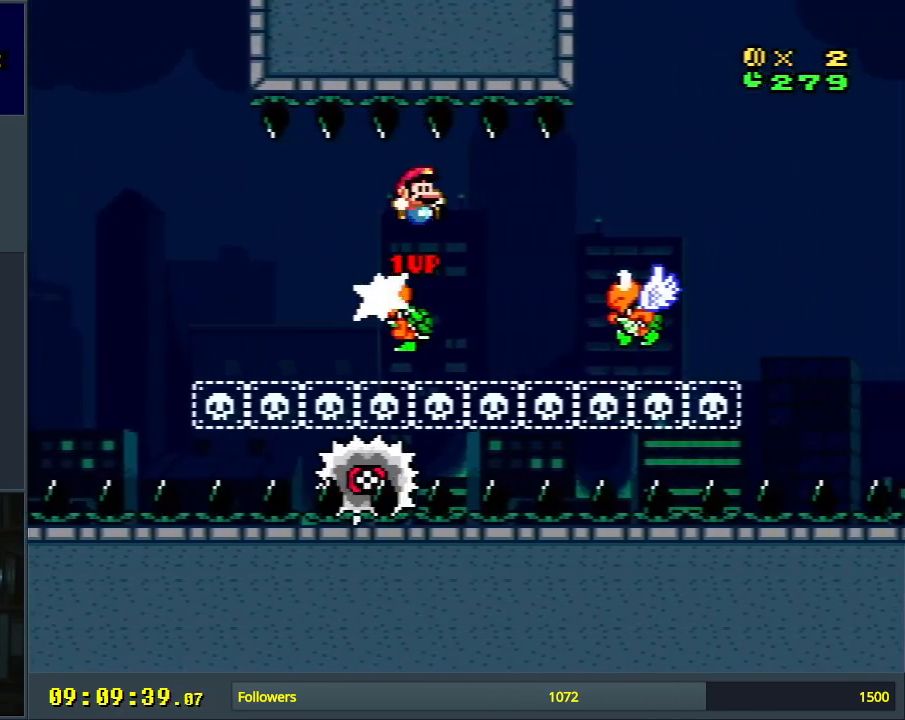
{"buttons": [], "events": [[33, "B", "up"], [167, "B", "down"], [183, "B", "up"], [300, "DPAD_RIGHT", "up"], [350, "Y", "up"]]}
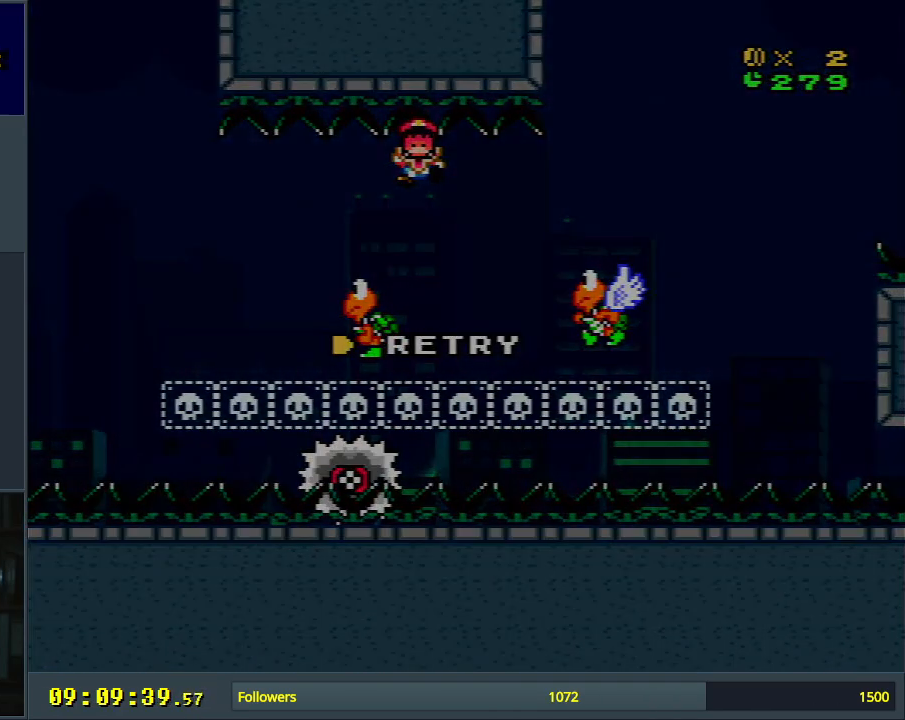
{"buttons": [], "events": [[383, "A", "down"], [450, "A", "up"]]}
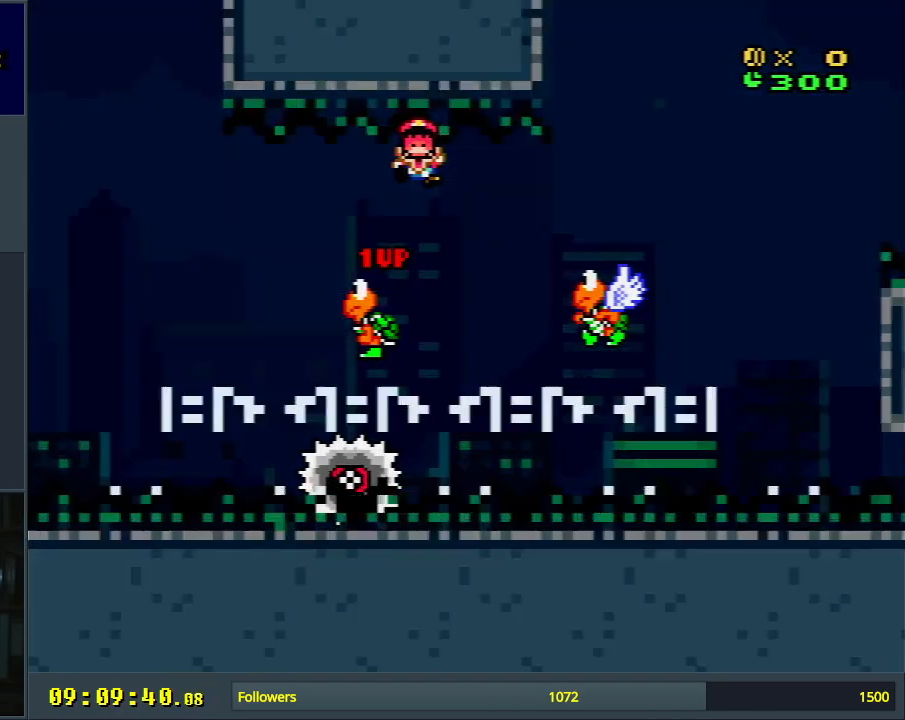
{"buttons": [], "events": [[50, "A", "down"], [317, "A", "up"]]}
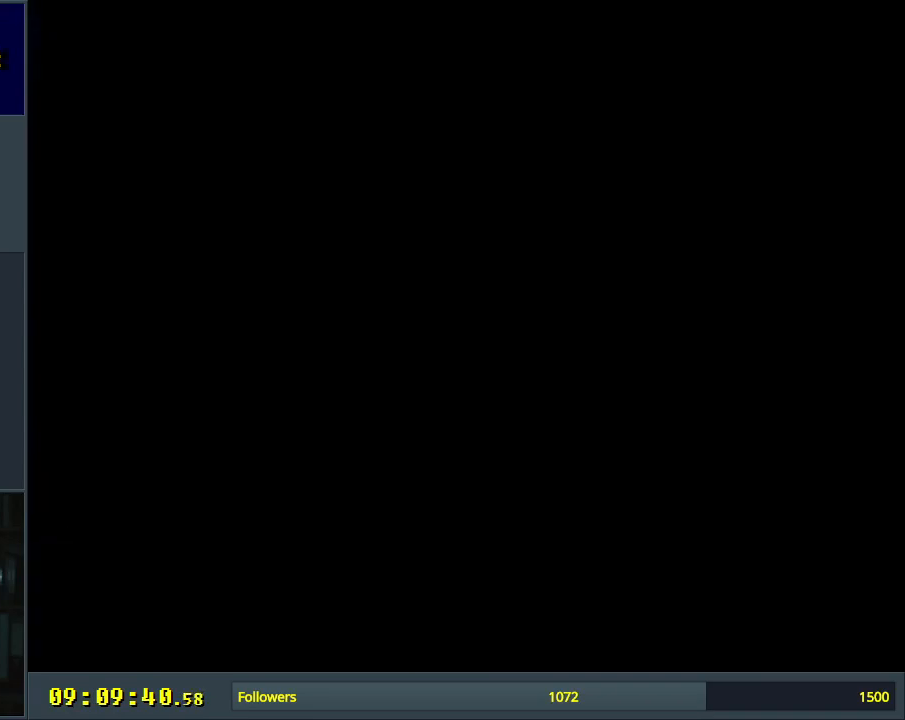
{"buttons": [], "events": []}
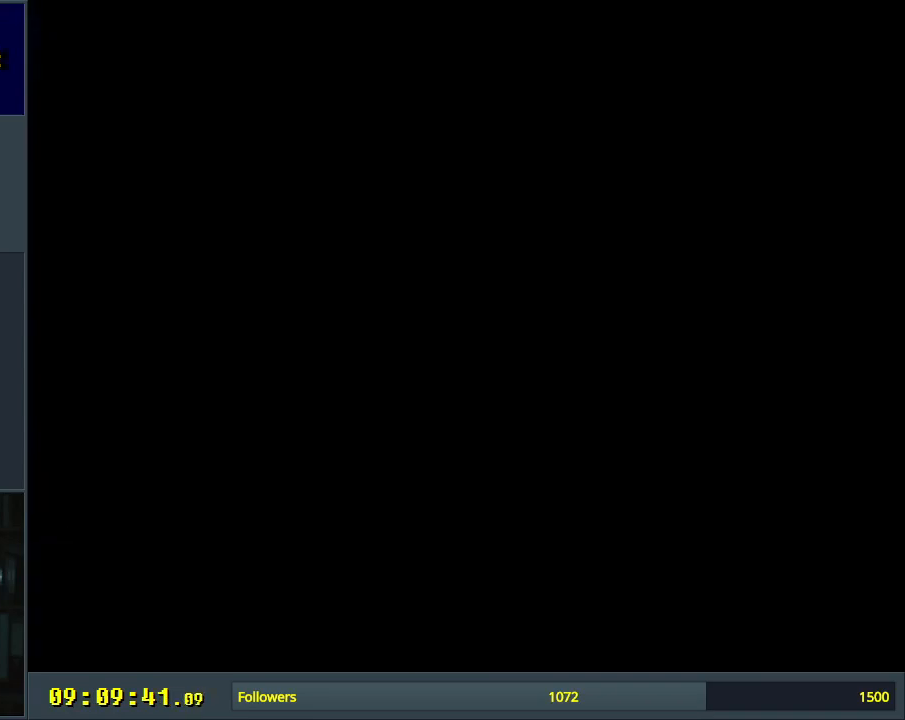
{"buttons": ["Y"], "events": [[83, "A", "down"], [83, "DPAD_RIGHT", "down"], [83, "X", "down"], [317, "A", "up"], [350, "DPAD_RIGHT", "up"], [400, "X", "up"], [433, "Y", "down"]]}
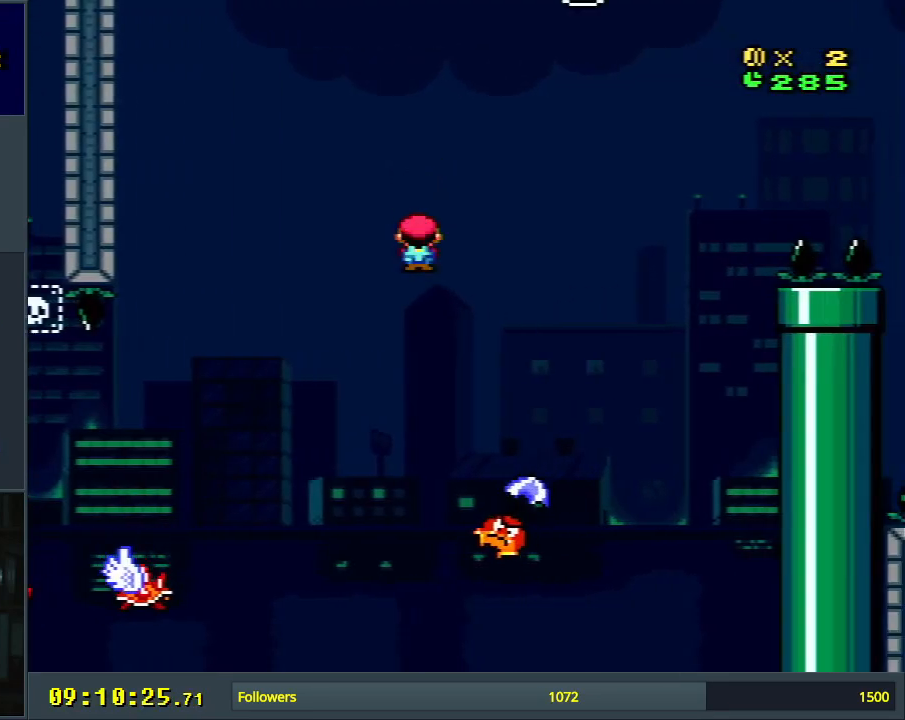
{"buttons": ["B", "Y", "DPAD_RIGHT"], "events": [[200, "B", "down"], [250, "DPAD_LEFT", "down"], [333, "DPAD_LEFT", "up"], [417, "DPAD_RIGHT", "down"]]}
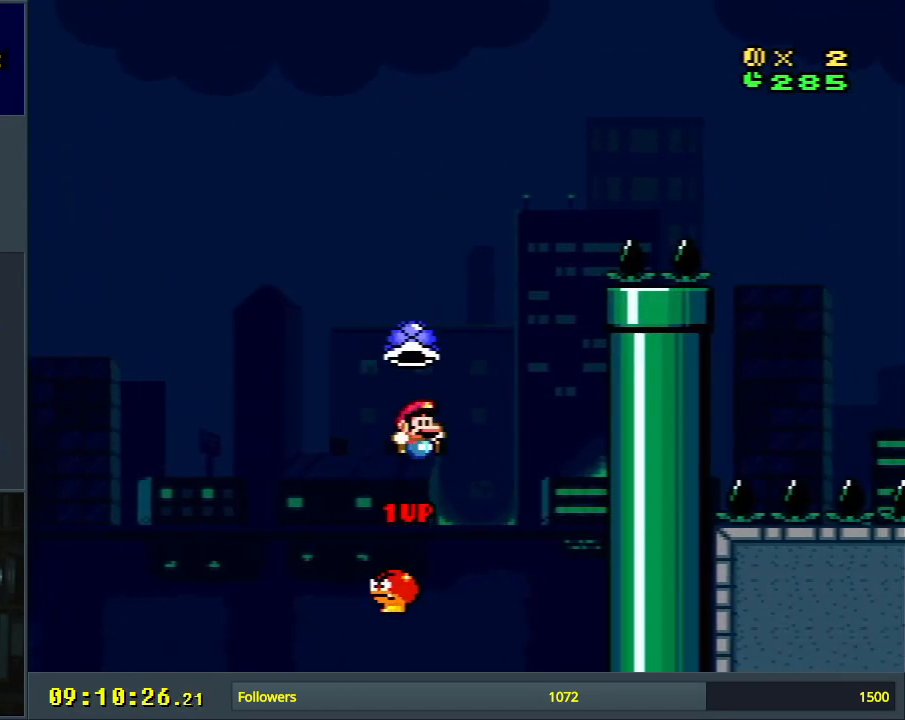
{"buttons": ["B", "Y"], "events": [[67, "DPAD_RIGHT", "up"], [100, "DPAD_LEFT", "down"], [200, "DPAD_UP", "down"], [217, "DPAD_LEFT", "up"], [217, "DPAD_RIGHT", "down"], [217, "DPAD_UP", "up"], [333, "Y", "up"], [350, "DPAD_RIGHT", "up"], [433, "Y", "down"]]}
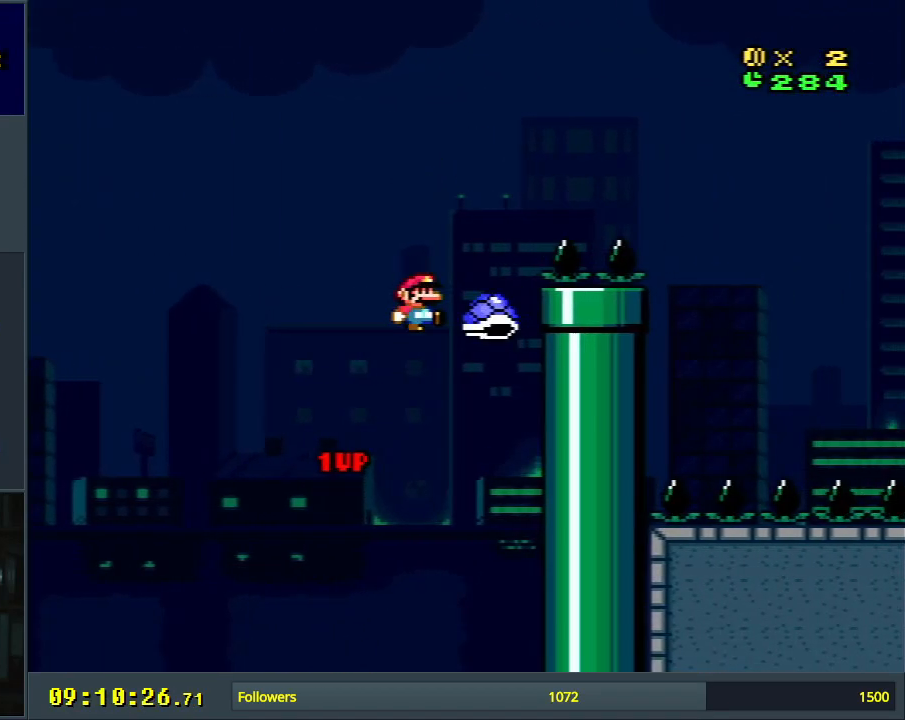
{"buttons": ["B", "Y", "DPAD_RIGHT"], "events": [[67, "DPAD_RIGHT", "down"]]}
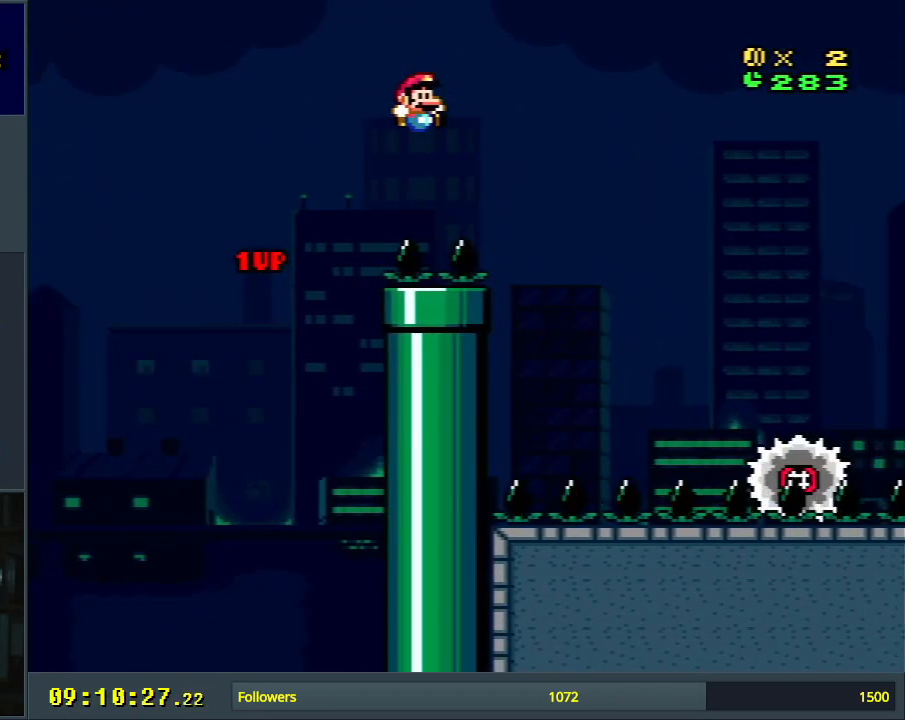
{"buttons": ["A", "X", "DPAD_RIGHT"], "events": [[33, "B", "up"], [67, "DPAD_RIGHT", "up"], [150, "Y", "up"], [167, "X", "down"], [300, "DPAD_LEFT", "down"], [417, "DPAD_LEFT", "up"], [433, "DPAD_RIGHT", "down"], [467, "A", "down"]]}
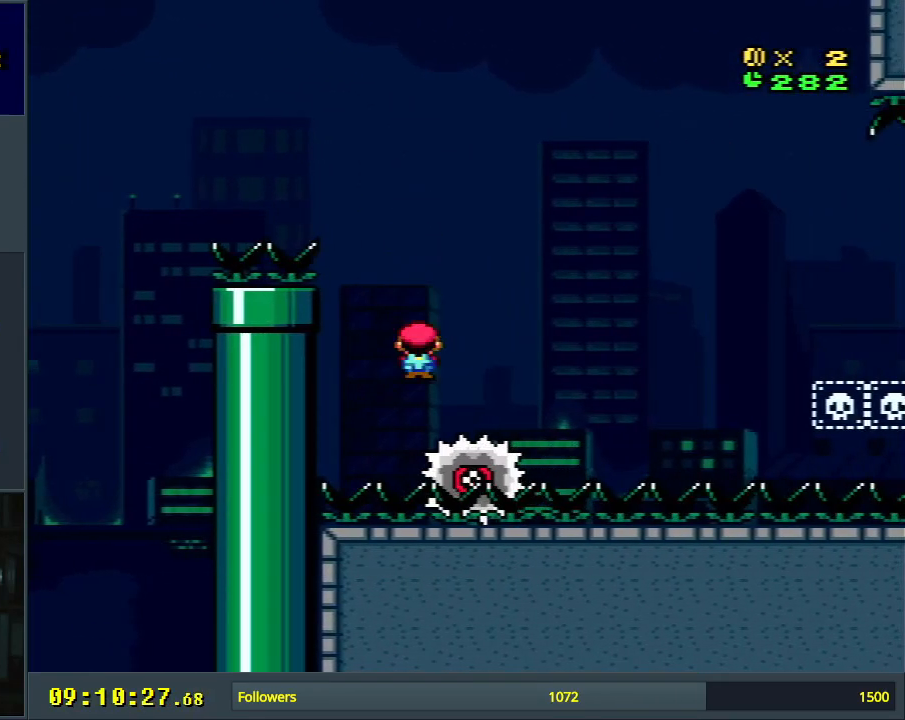
{"buttons": ["A", "X", "DPAD_RIGHT"], "events": [[33, "DPAD_RIGHT", "up"], [267, "DPAD_LEFT", "down"], [367, "DPAD_LEFT", "up"], [417, "DPAD_RIGHT", "down"]]}
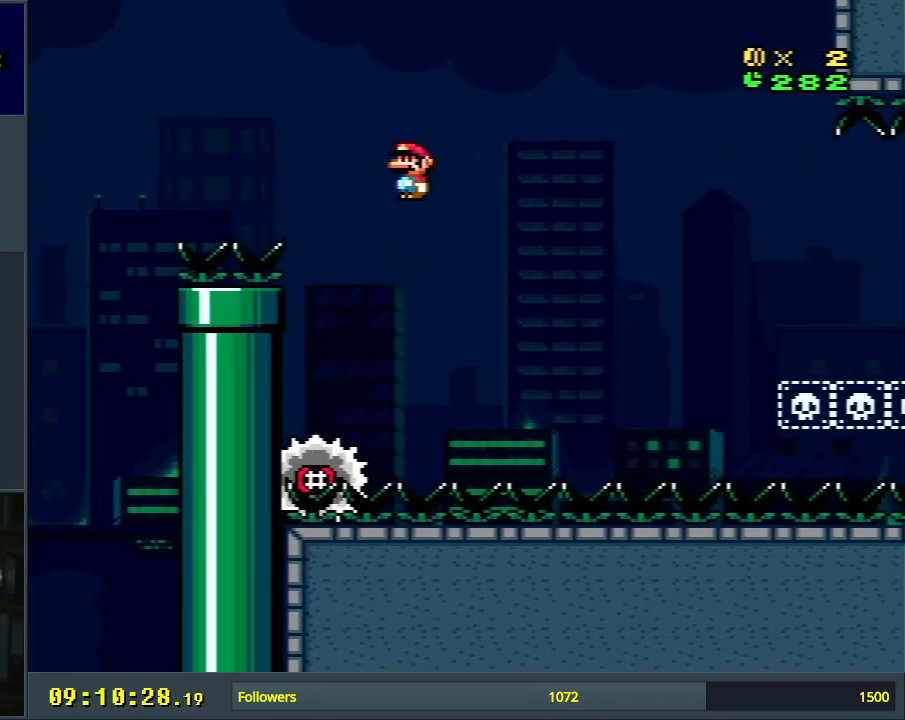
{"buttons": ["X"], "events": [[33, "DPAD_RIGHT", "up"], [283, "A", "up"], [300, "DPAD_RIGHT", "down"], [367, "DPAD_RIGHT", "up"]]}
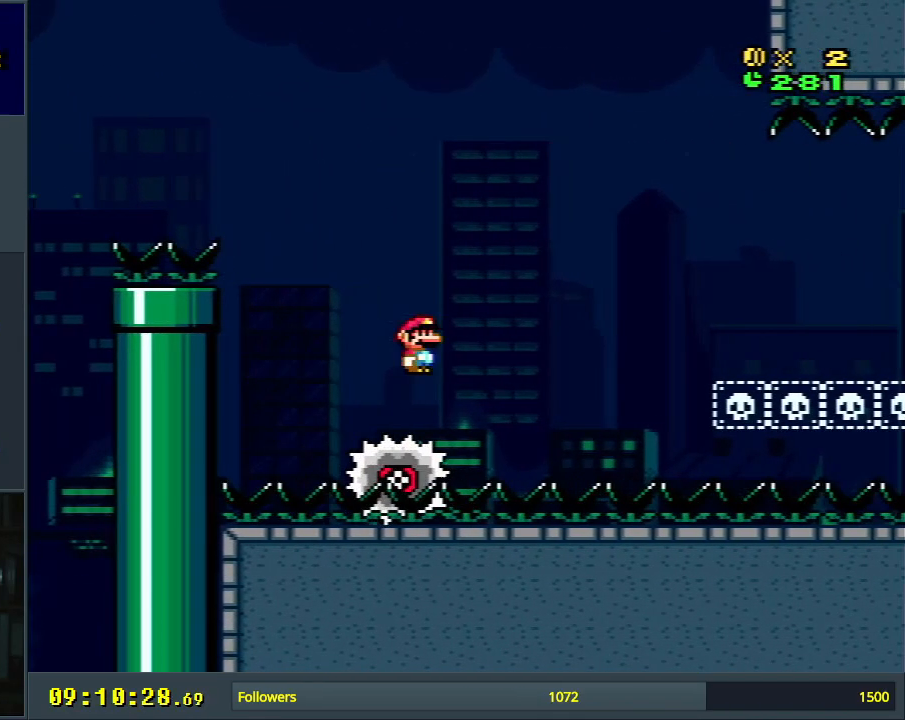
{"buttons": ["X"], "events": [[350, "DPAD_RIGHT", "down"], [450, "DPAD_RIGHT", "up"]]}
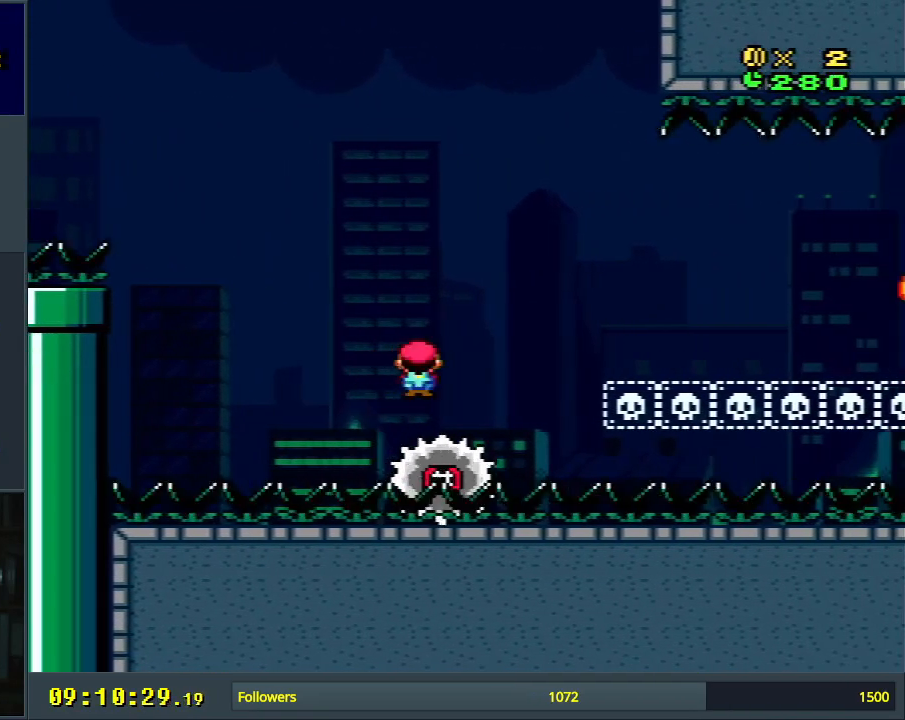
{"buttons": ["B", "X", "Y", "DPAD_RIGHT"], "events": [[50, "A", "down"], [50, "DPAD_RIGHT", "down"], [383, "B", "down"], [383, "Y", "down"], [433, "A", "up"]]}
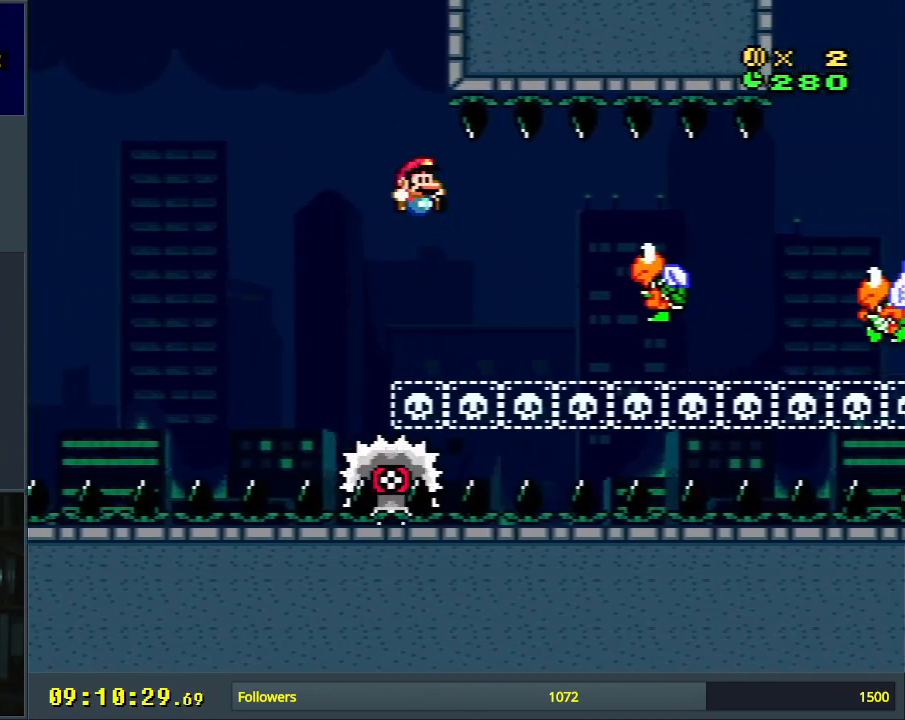
{"buttons": ["Y", "DPAD_RIGHT"], "events": [[67, "X", "up"], [200, "B", "up"]]}
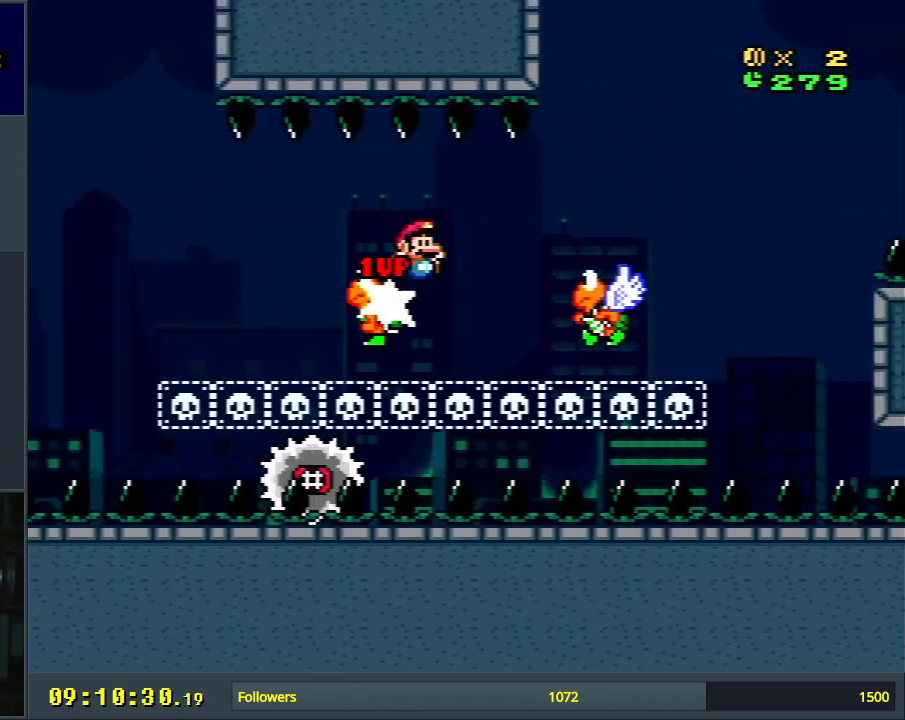
{"buttons": ["B", "Y", "DPAD_LEFT"], "events": [[17, "B", "down"], [200, "DPAD_RIGHT", "up"], [500, "DPAD_LEFT", "down"]]}
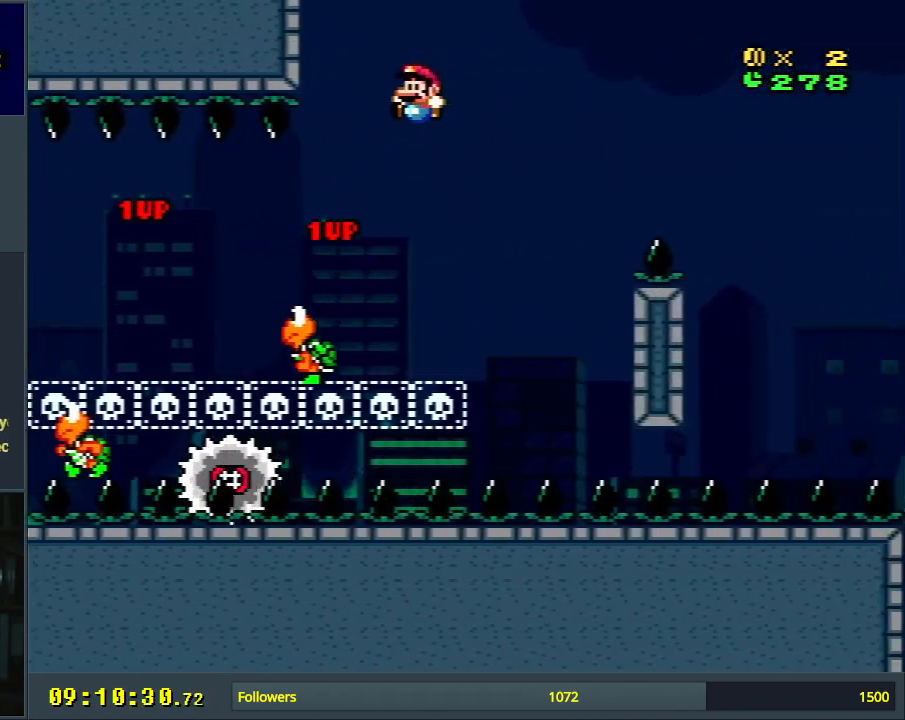
{"buttons": ["X"], "events": [[117, "DPAD_LEFT", "up"], [250, "DPAD_RIGHT", "down"], [333, "B", "up"], [367, "X", "down"], [383, "Y", "up"], [450, "DPAD_RIGHT", "up"]]}